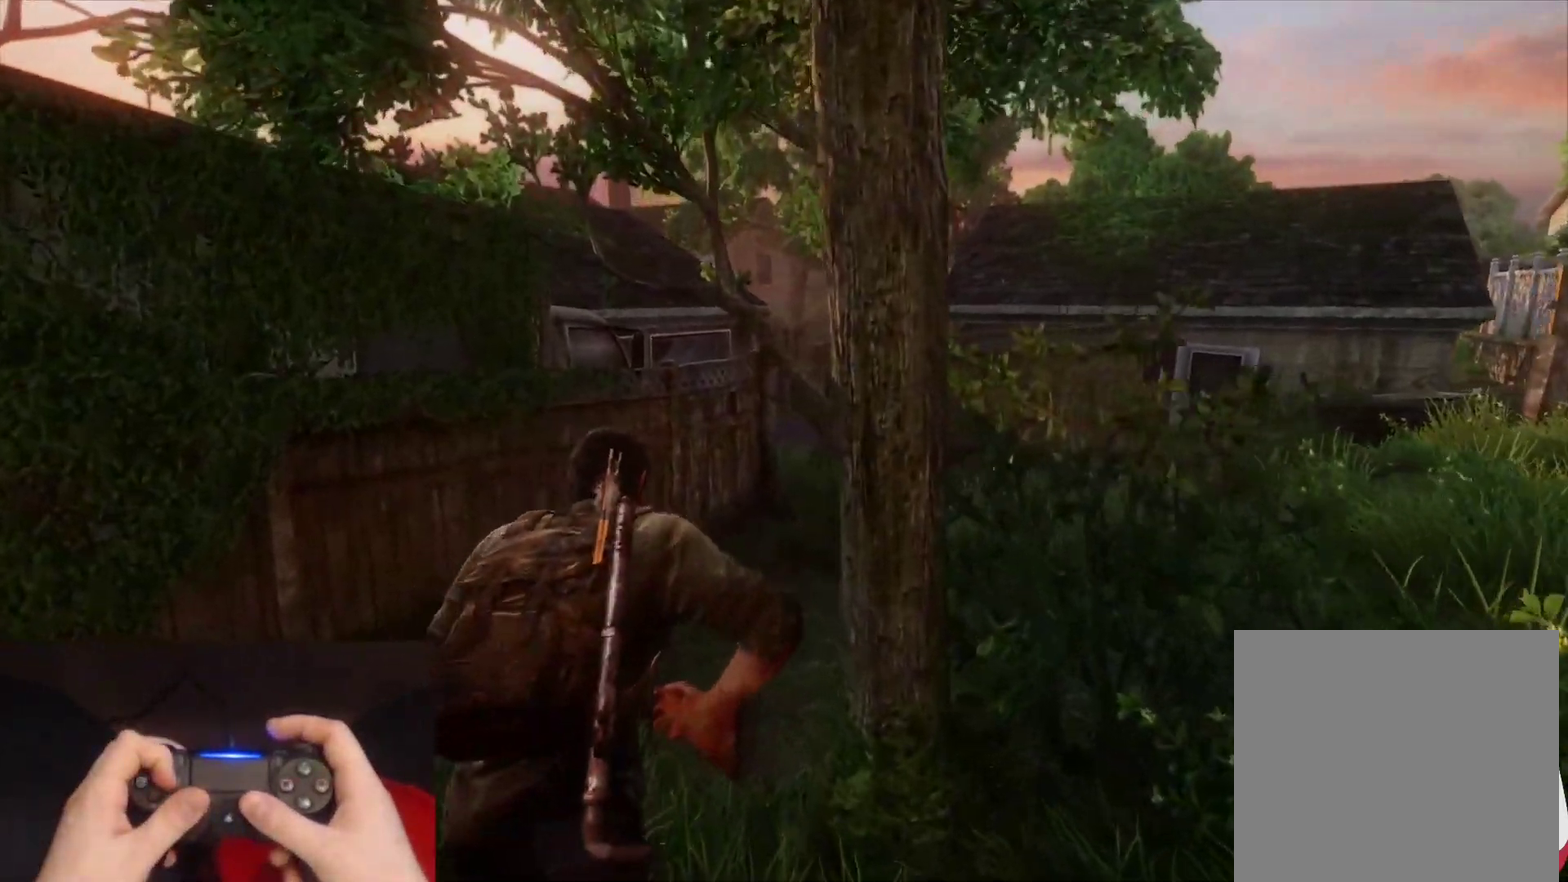
Gameplay with a controller (PlayStation layout); each line is a JSON object with the inputs held at the frame after it. "events" lists button and stick changes between this image and that frame as [ms after this image, input, new state], when the widget could be followed in between.
{"buttons": ["L2"], "left_stick": "up", "right_stick": "center"}
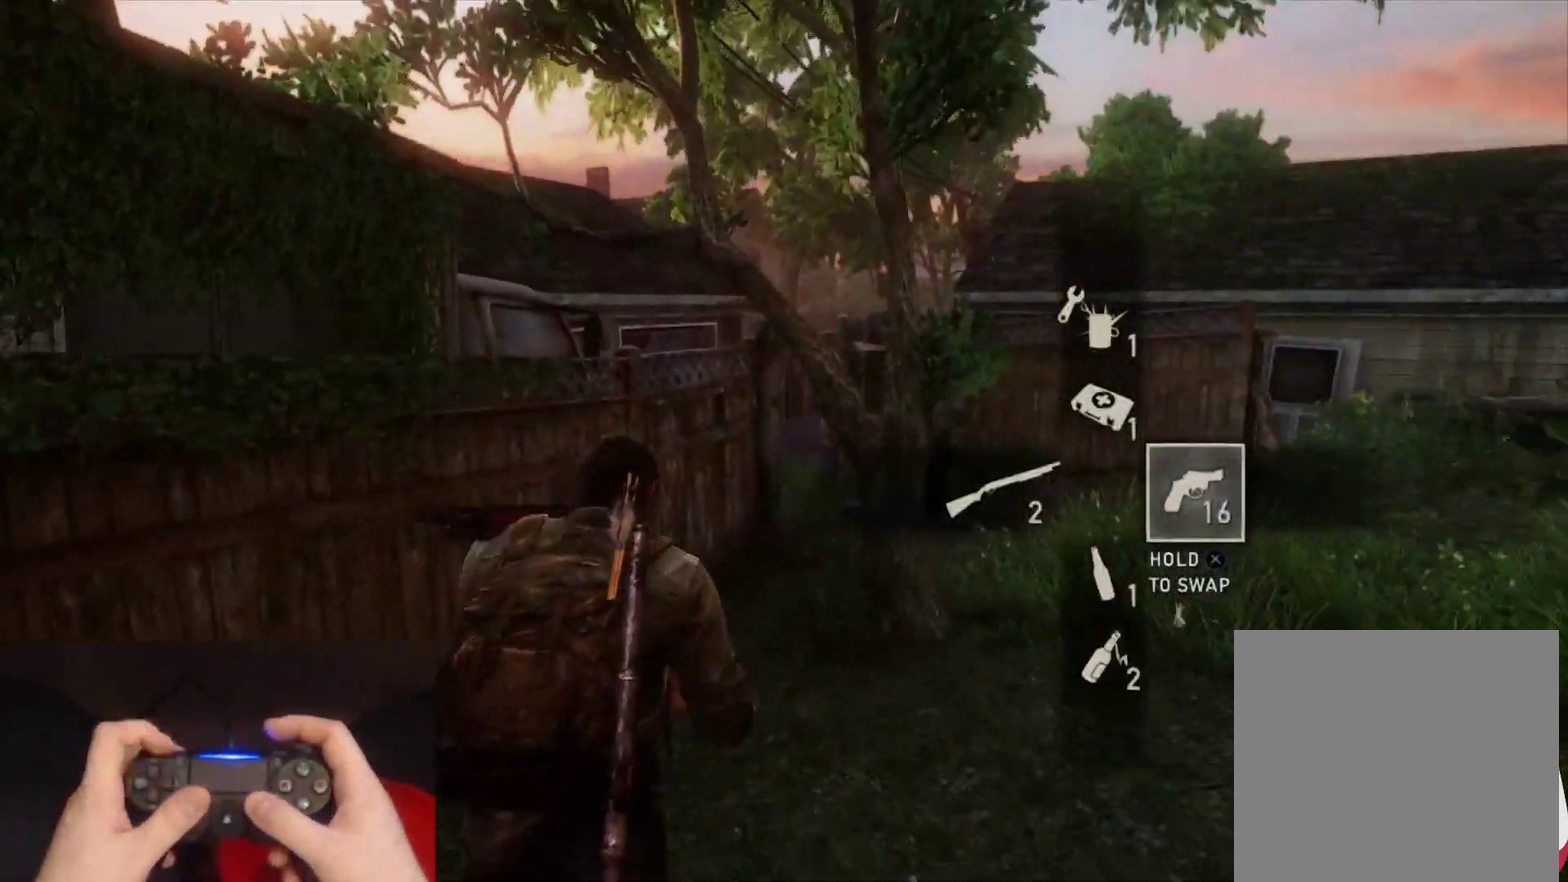
{"buttons": ["L2"], "left_stick": "up", "right_stick": "center"}
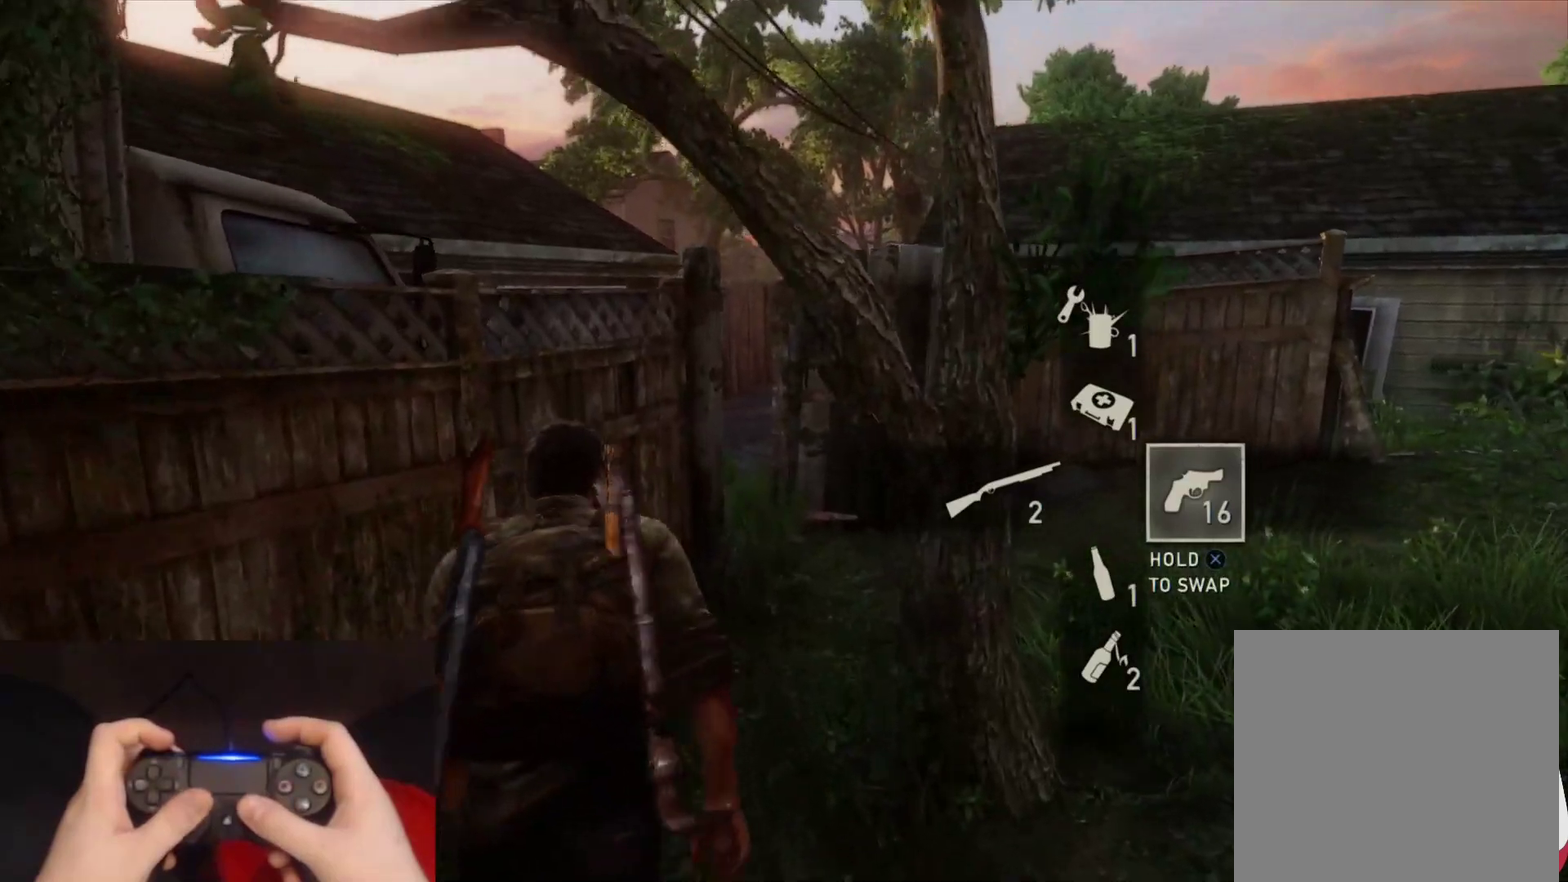
{"buttons": ["L2"], "left_stick": "up", "right_stick": "left", "events": [[167, "right_stick", "left"]]}
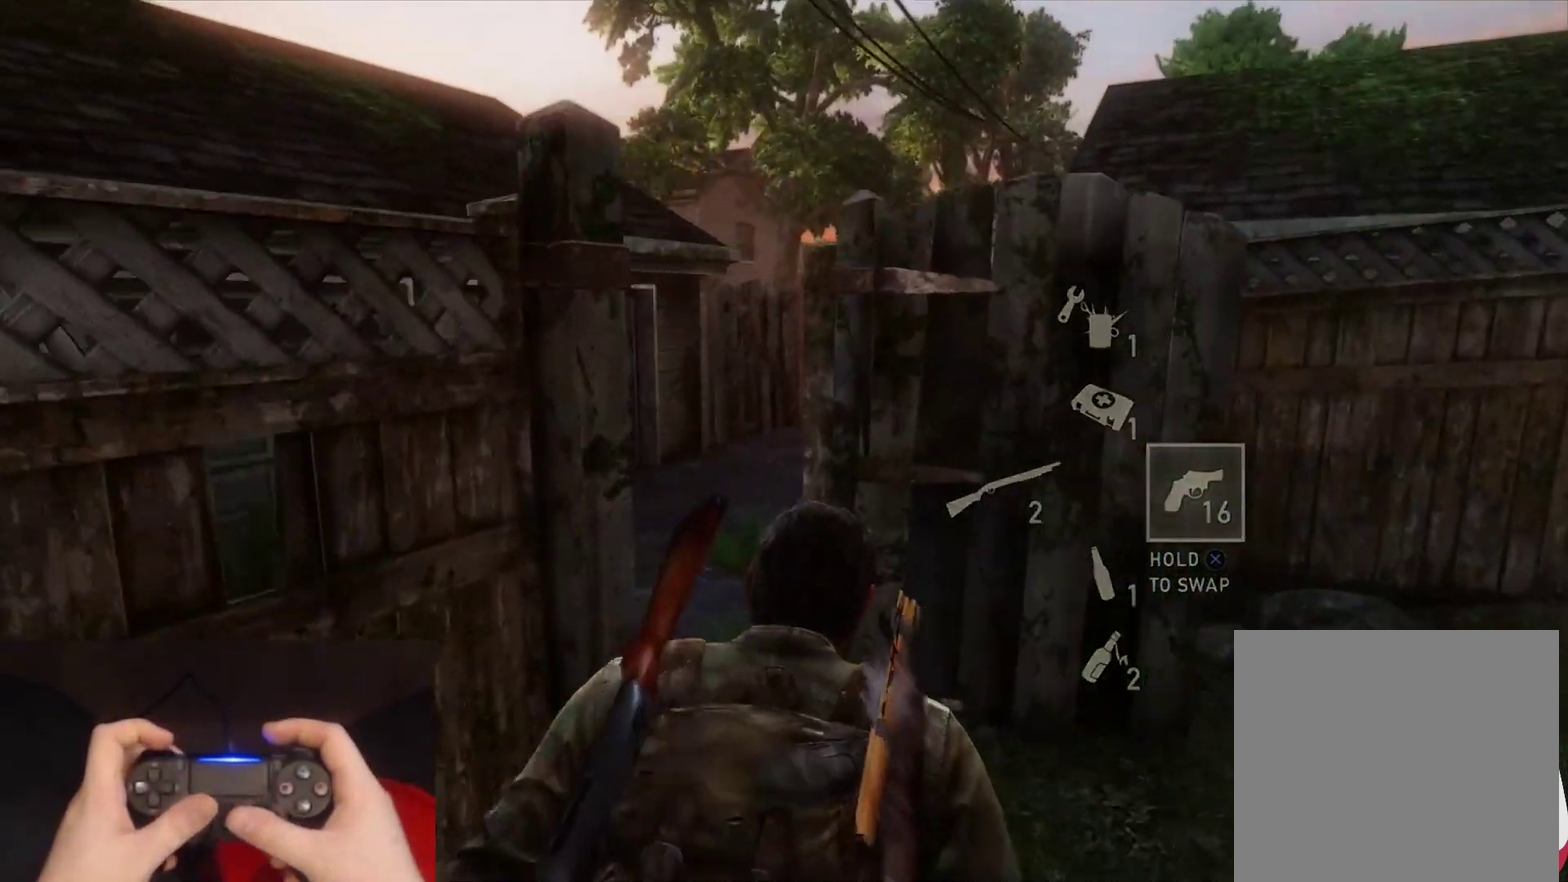
{"buttons": ["L2"], "left_stick": "up", "right_stick": "center", "events": [[133, "right_stick", "center"]]}
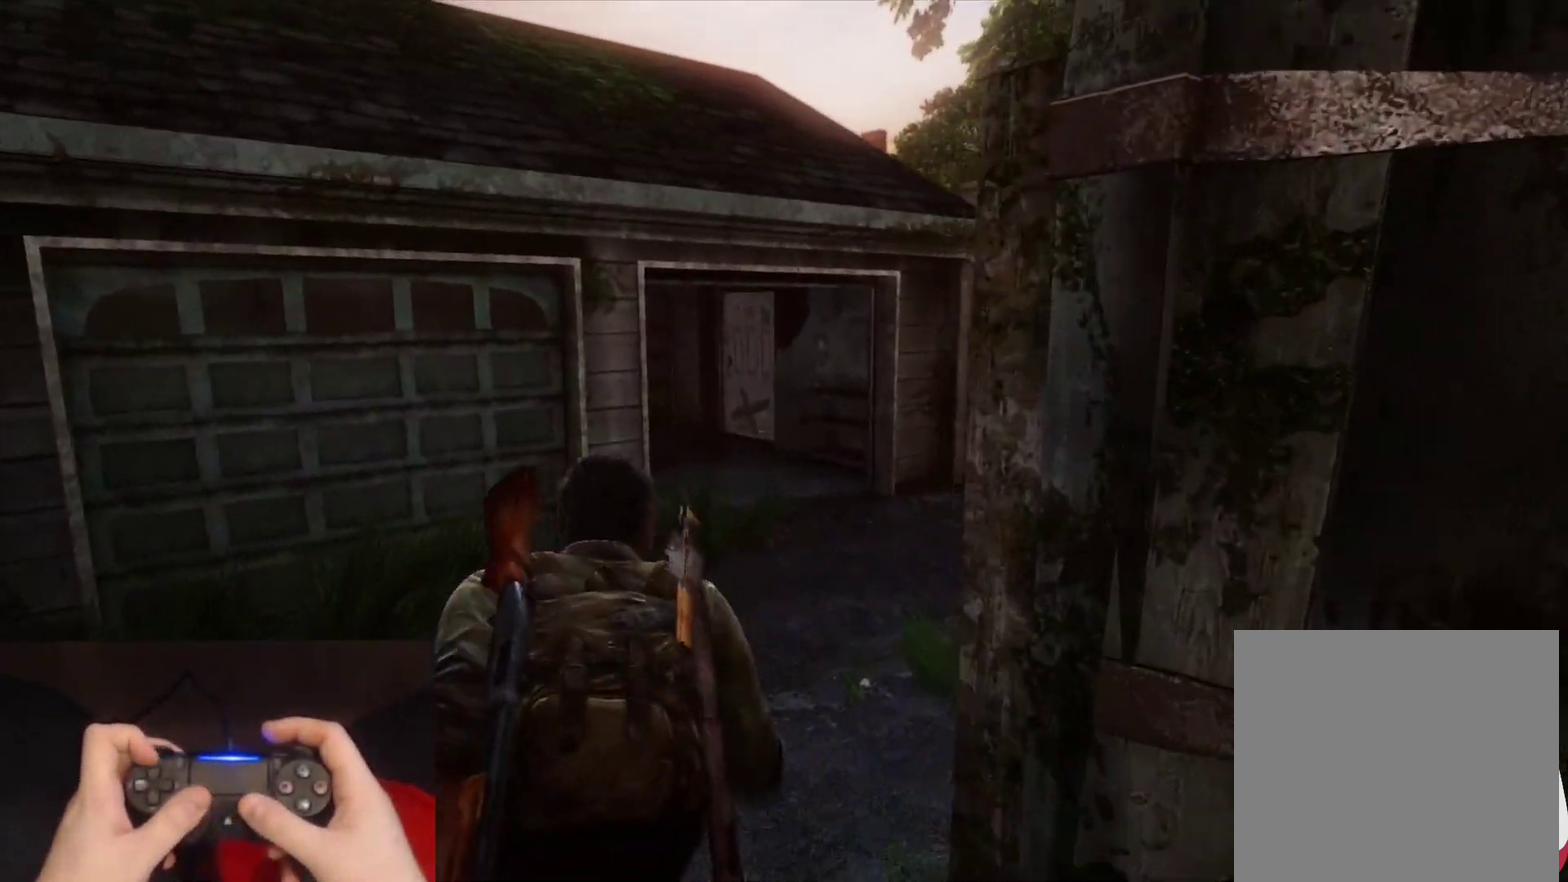
{"buttons": ["L2"], "left_stick": "up", "right_stick": "center", "events": [[100, "right_stick", "right"], [267, "right_stick", "center"]]}
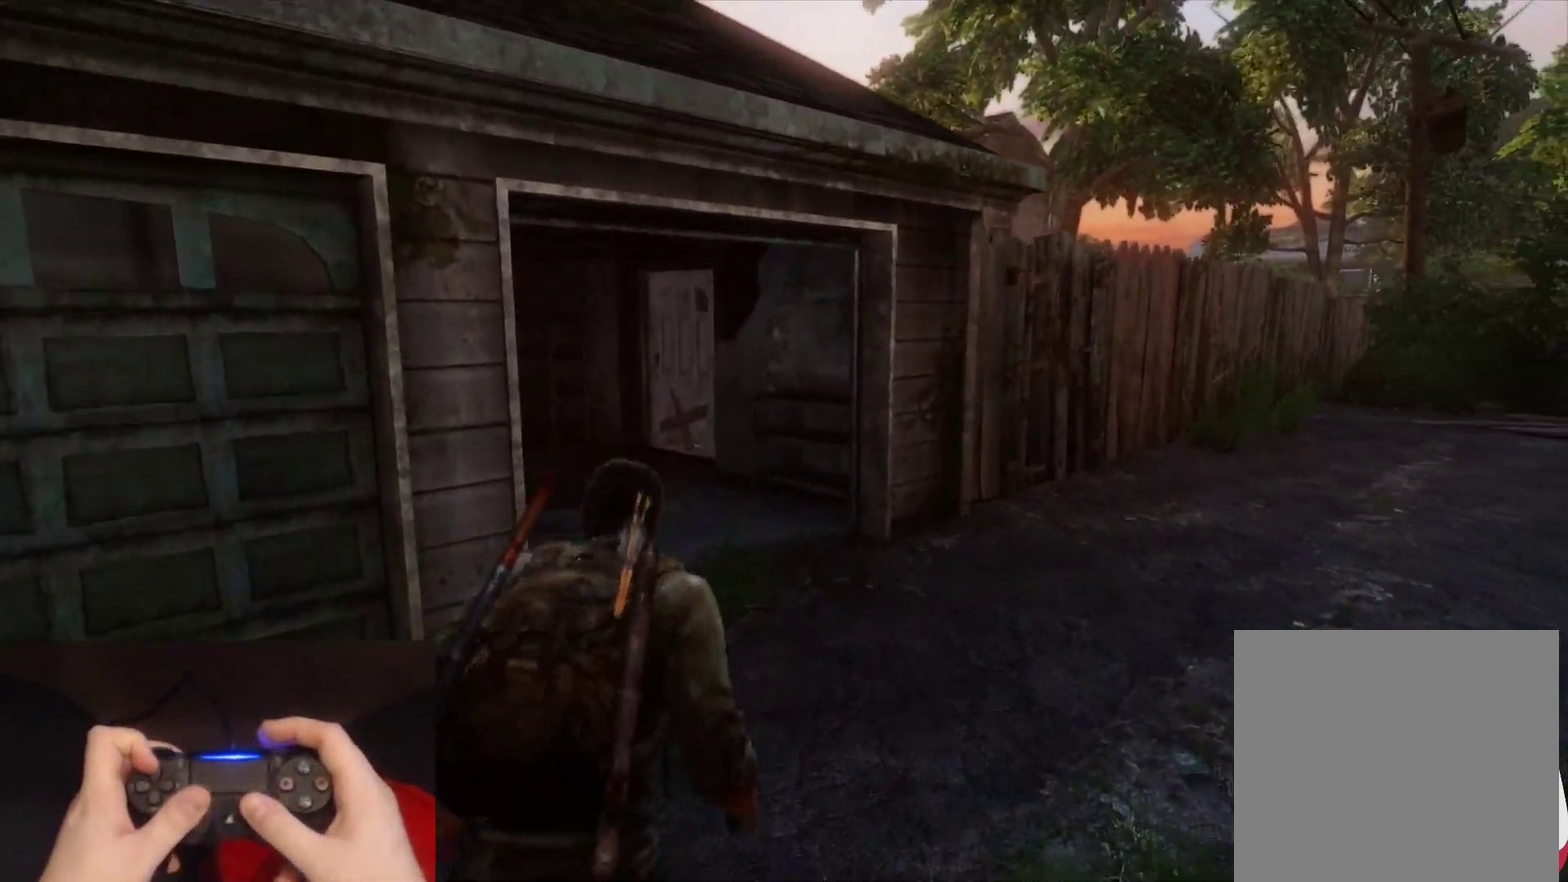
{"buttons": ["L2"], "left_stick": "up", "right_stick": "right", "events": [[450, "right_stick", "right"]]}
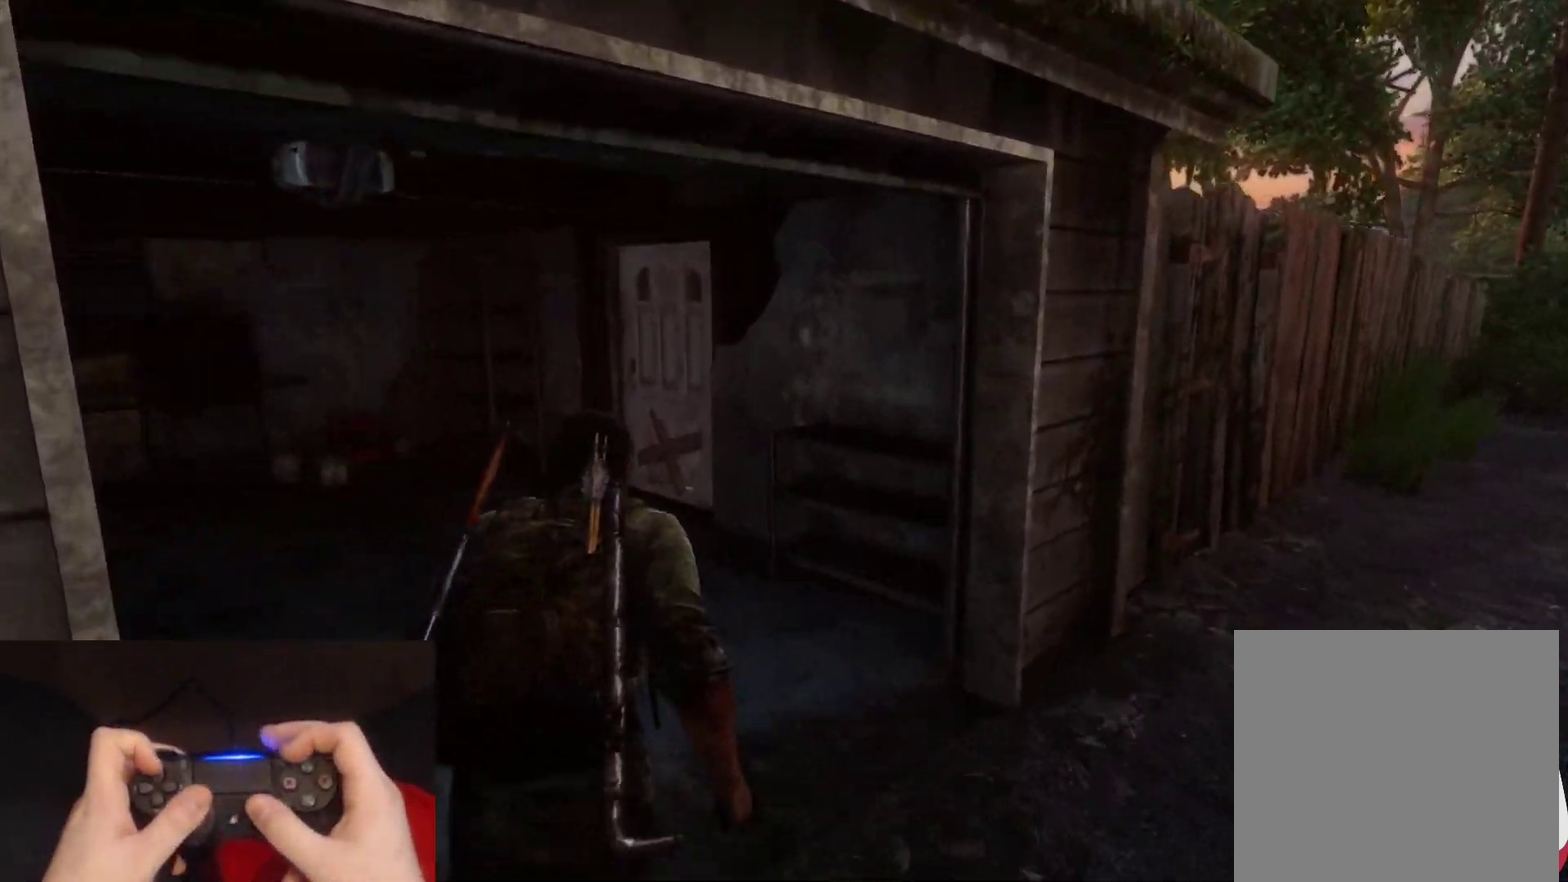
{"buttons": ["L2"], "left_stick": "up-left", "right_stick": "right", "events": [[83, "left_stick", "up-left"]]}
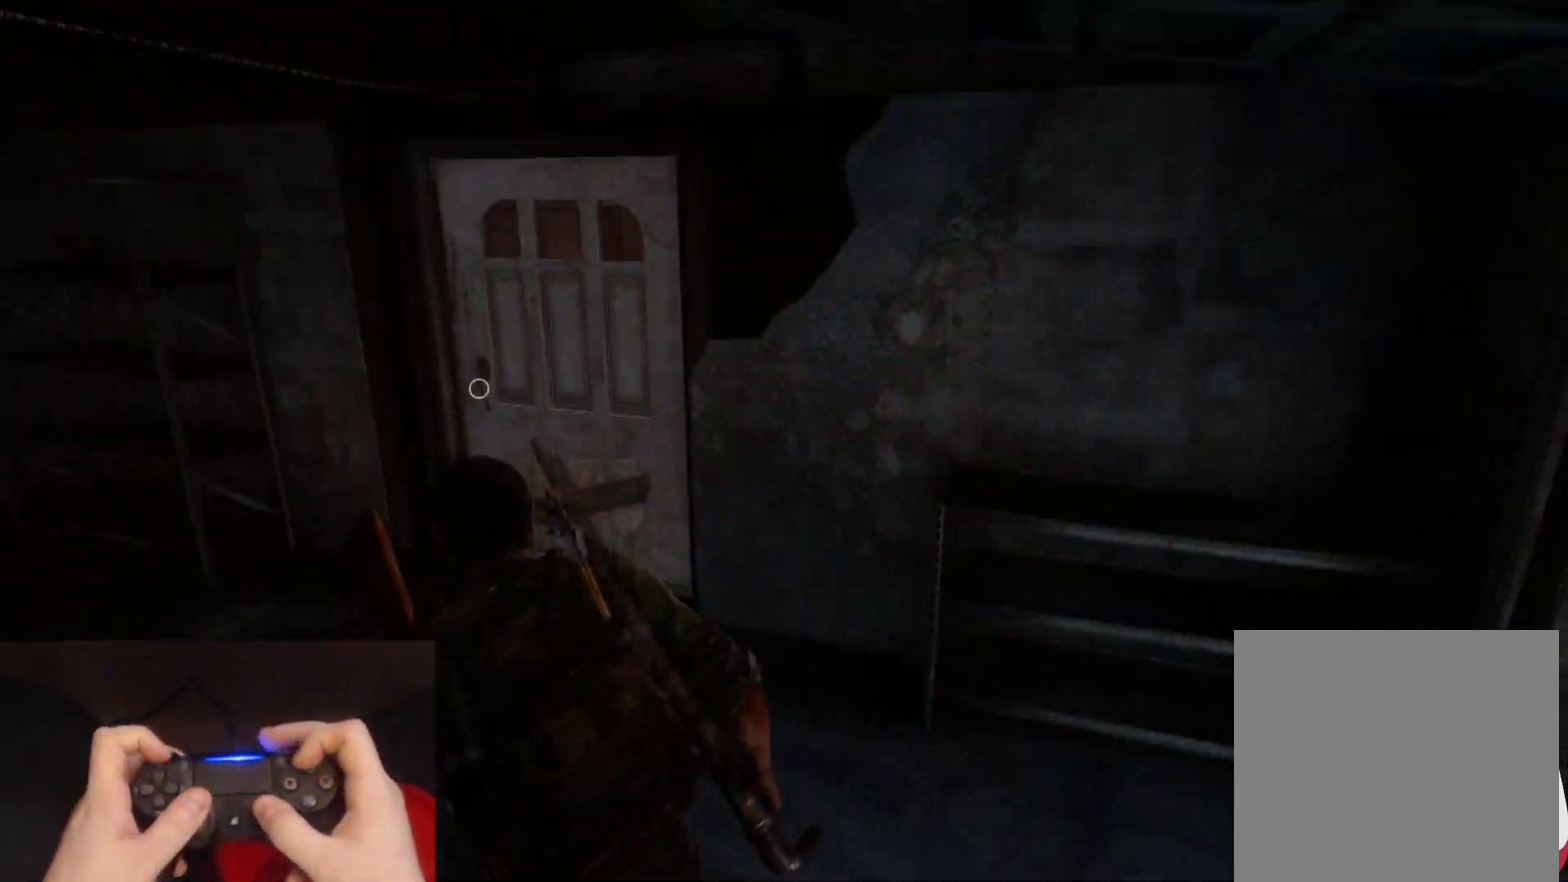
{"buttons": [], "left_stick": "center", "right_stick": "center", "events": [[200, "TRIANGLE", "down"], [217, "right_stick", "center"], [250, "L2", "up"], [283, "left_stick", "center"], [317, "TRIANGLE", "up"], [400, "TRIANGLE", "down"], [500, "TRIANGLE", "up"]]}
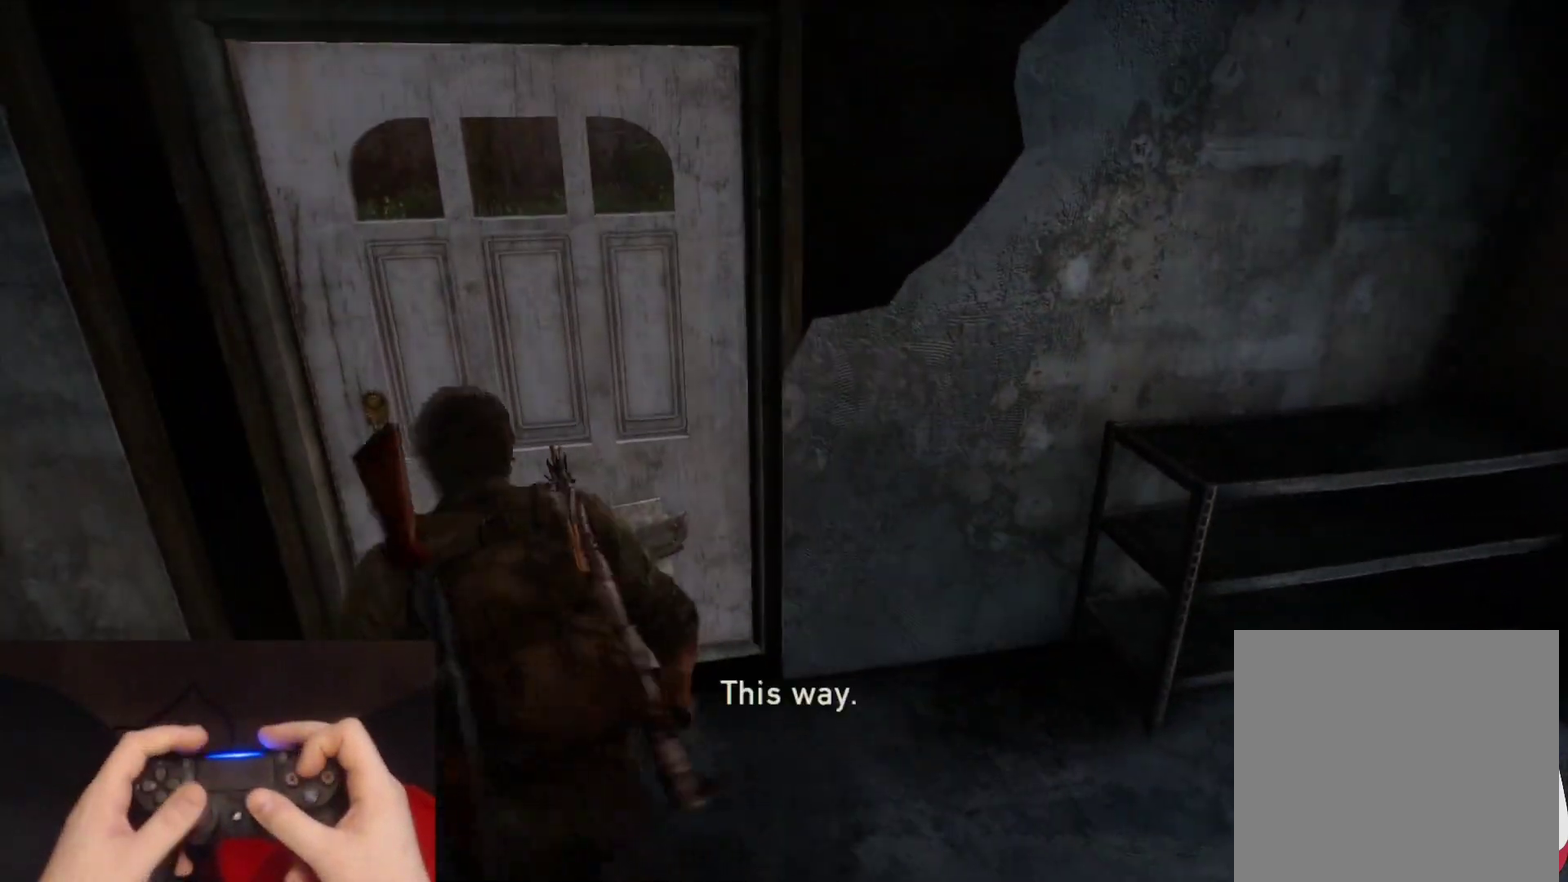
{"buttons": [], "left_stick": "center", "right_stick": "center", "events": [[67, "TRIANGLE", "down"], [200, "TRIANGLE", "up"]]}
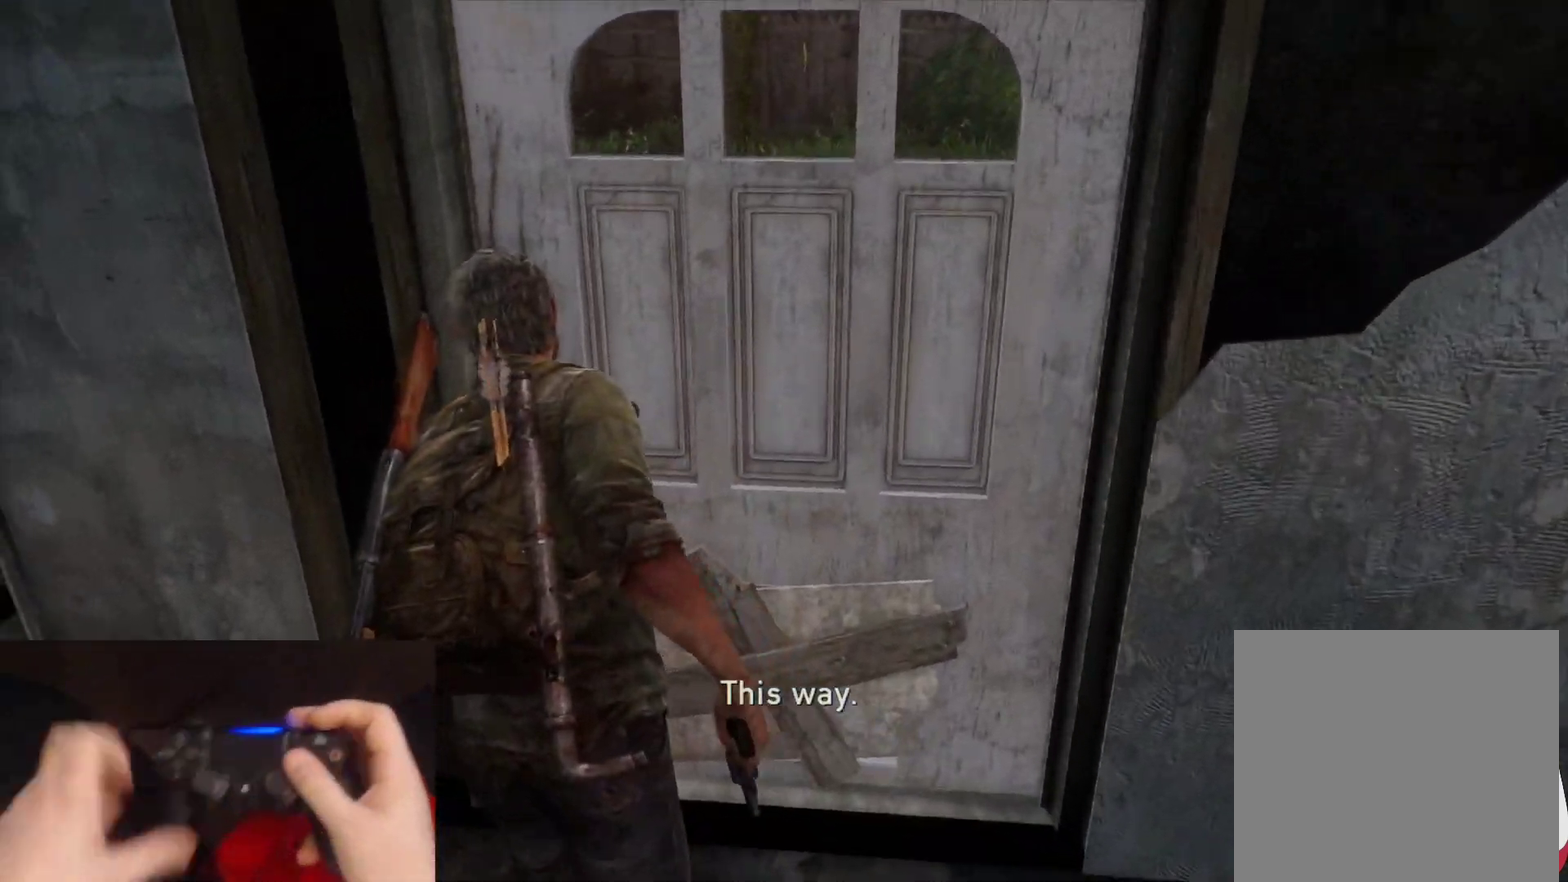
{"buttons": [], "left_stick": "center", "right_stick": "center", "events": []}
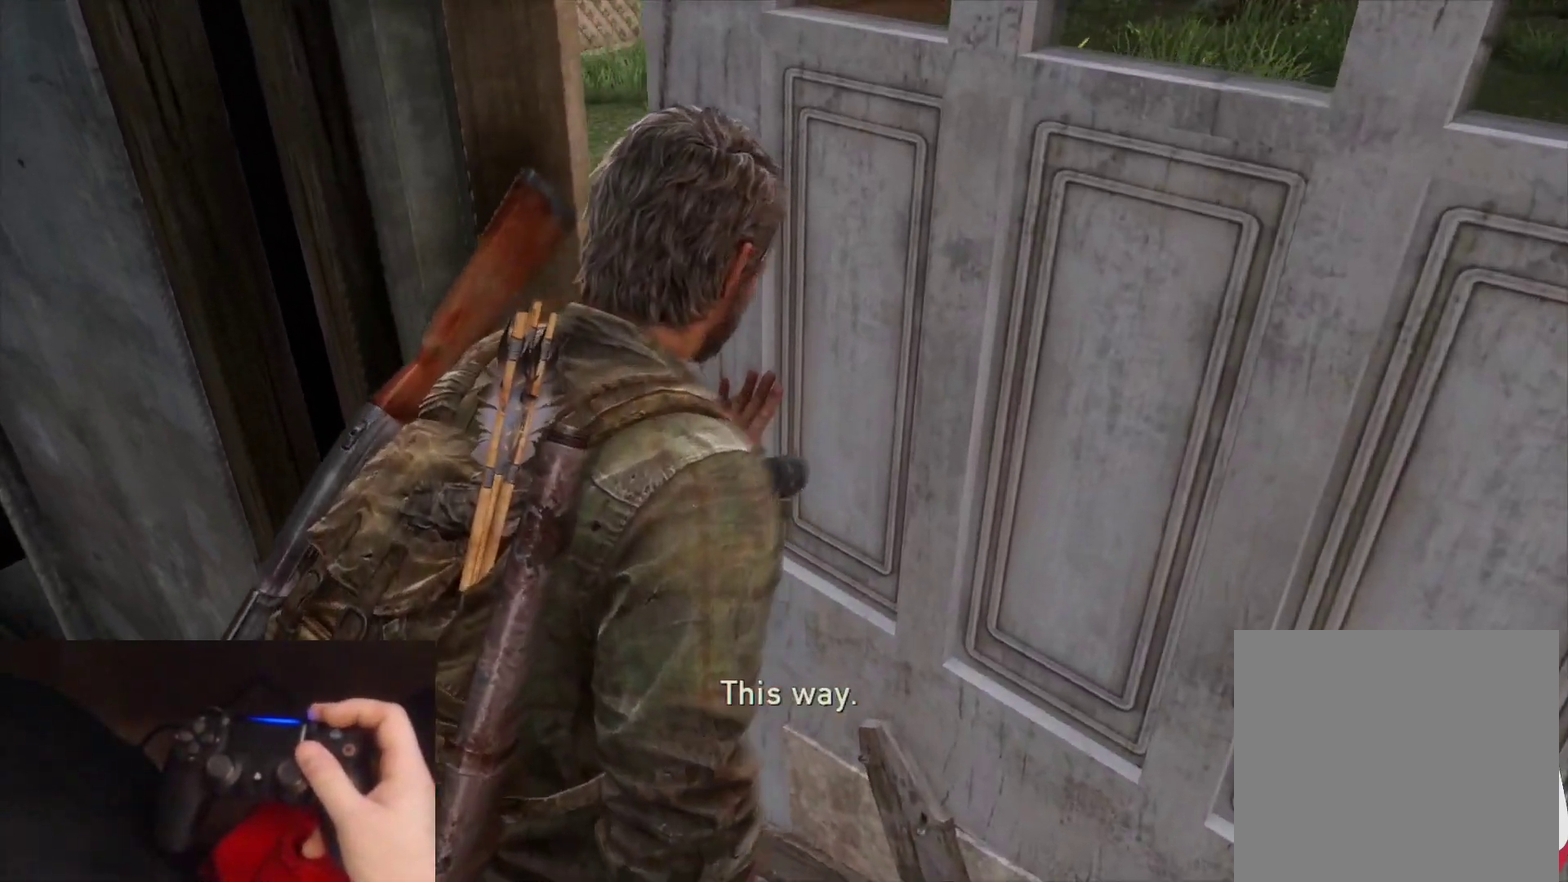
{"buttons": [], "left_stick": "center", "right_stick": "center", "events": []}
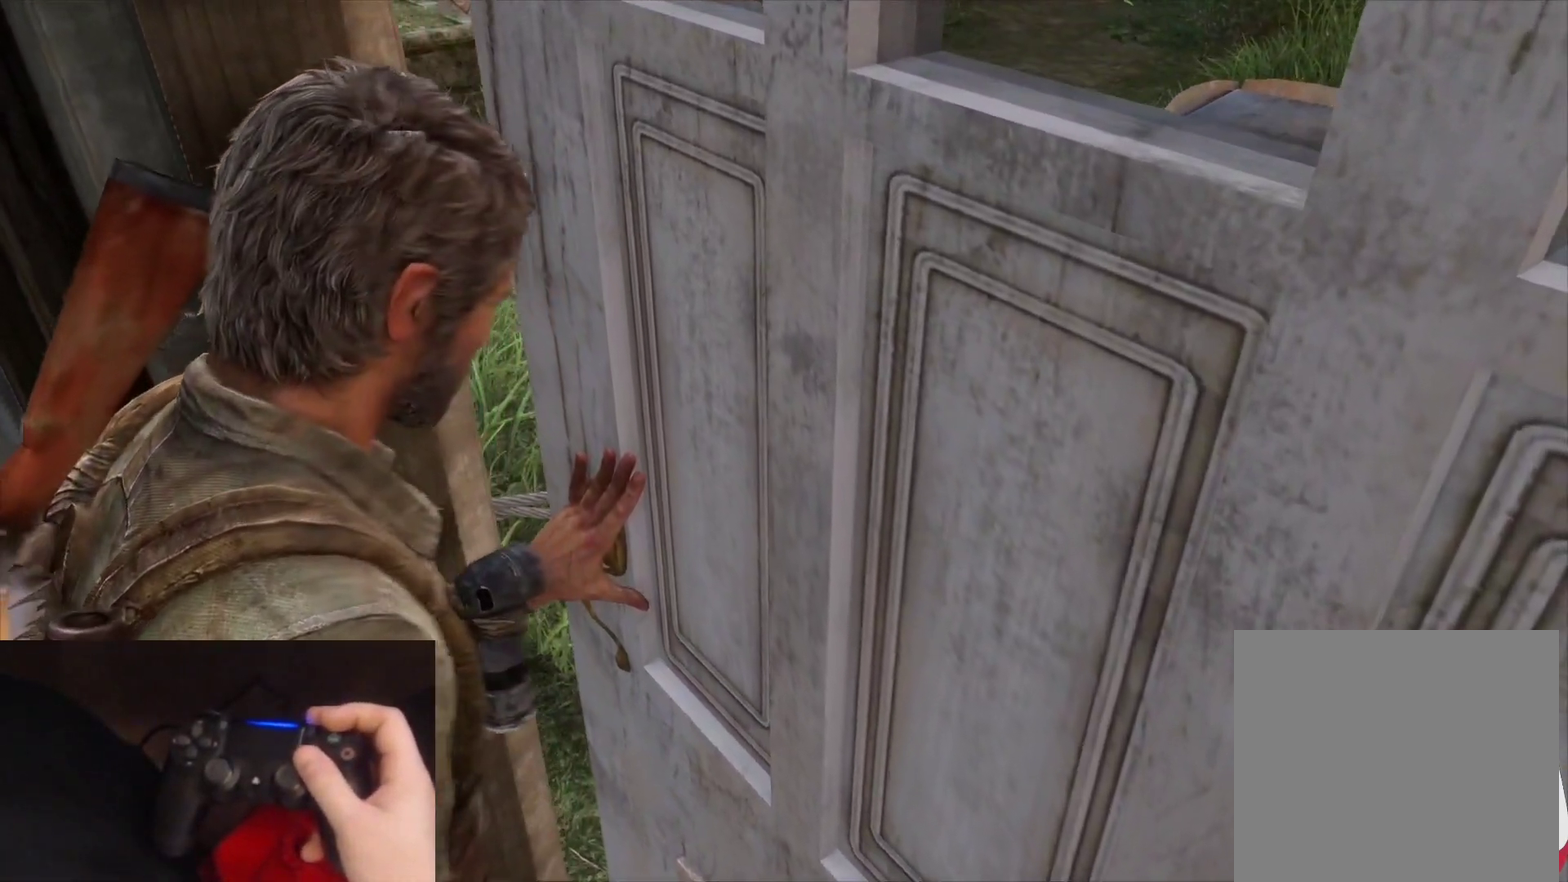
{"buttons": [], "left_stick": "center", "right_stick": "center", "events": []}
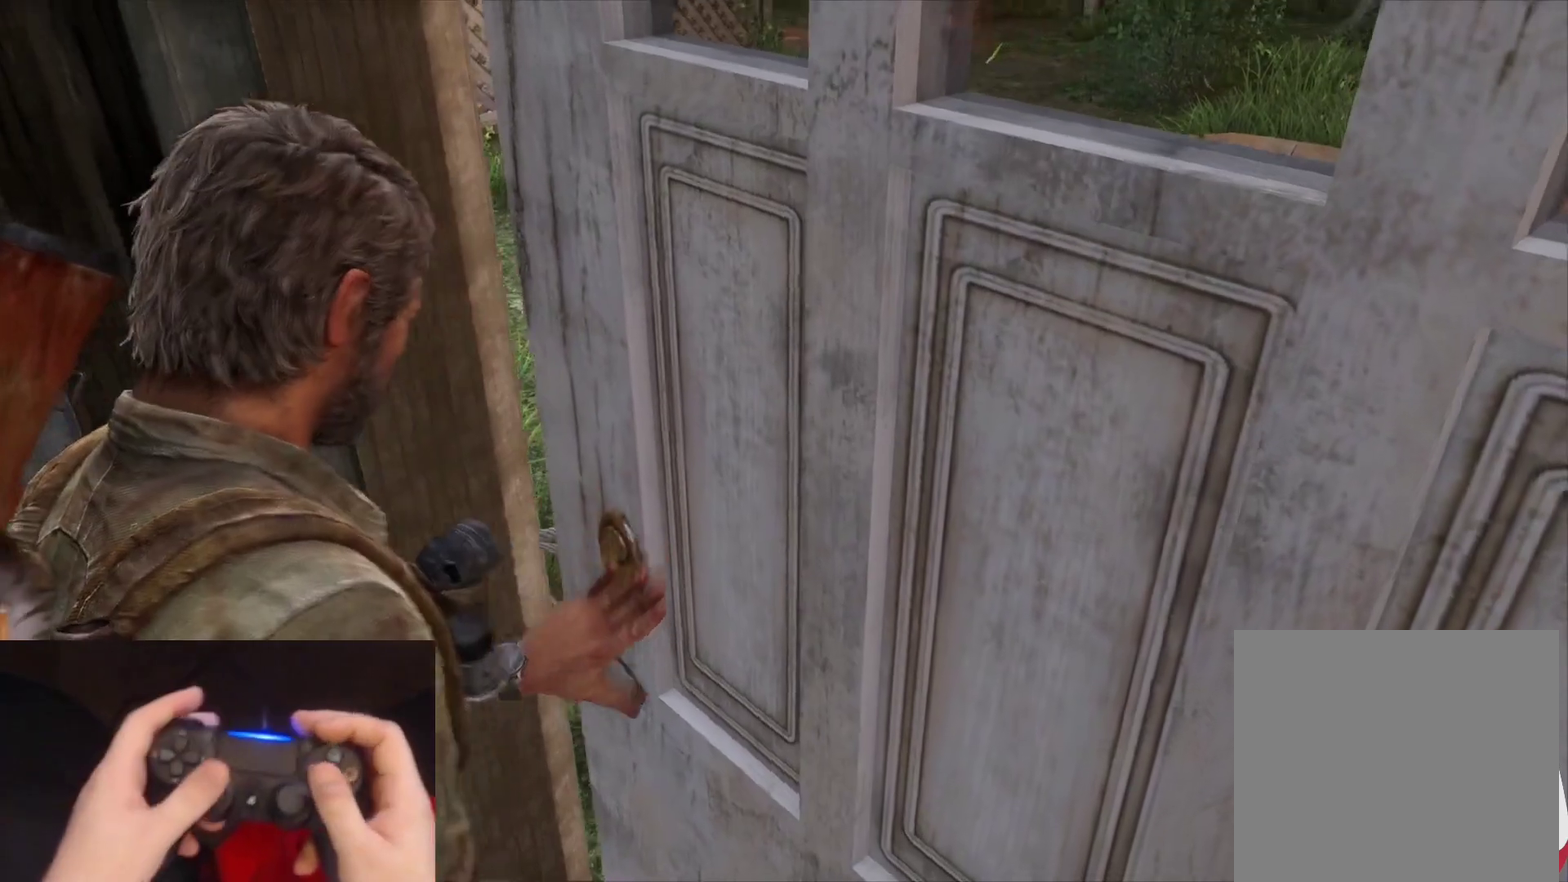
{"buttons": ["L2"], "left_stick": "down-right", "right_stick": "right", "events": [[400, "left_stick", "down-right"], [400, "right_stick", "right"], [467, "L2", "down"]]}
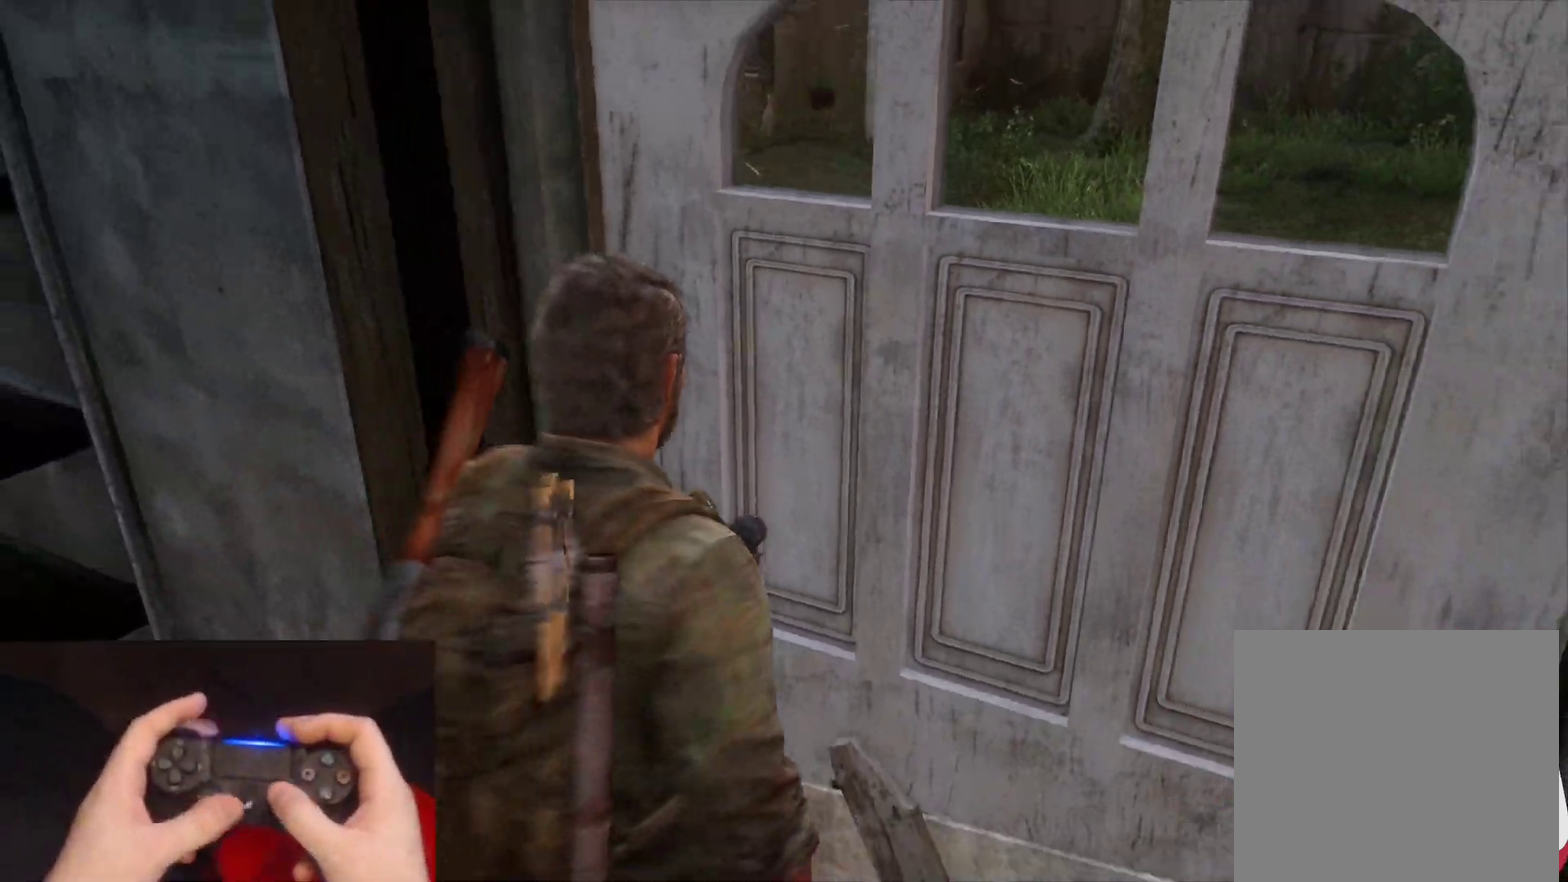
{"buttons": ["L2"], "left_stick": "down-right", "right_stick": "right", "events": []}
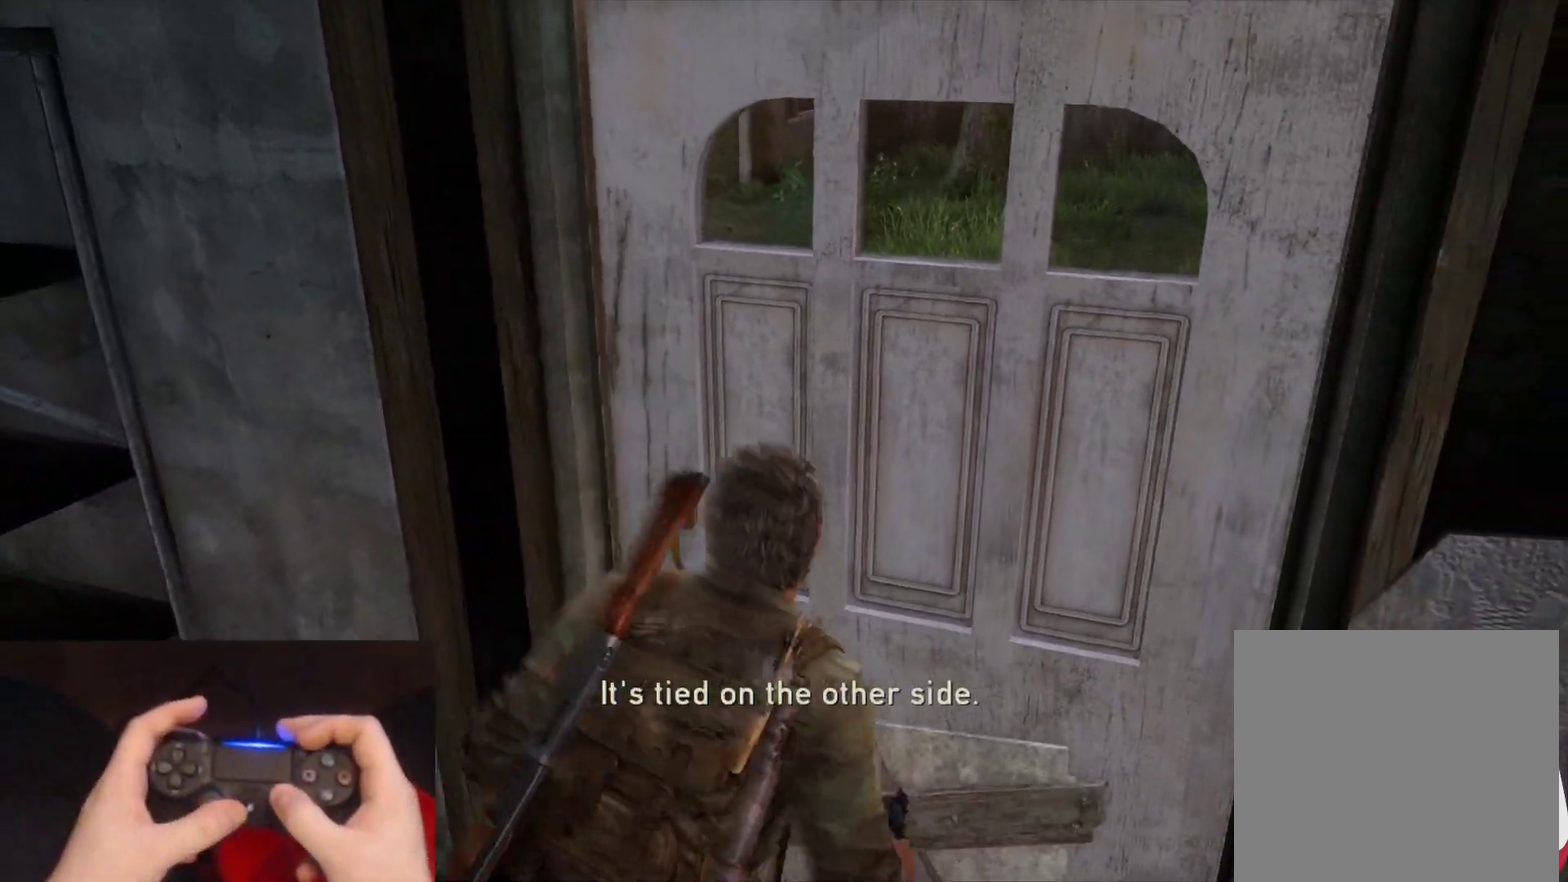
{"buttons": ["L2"], "left_stick": "right", "right_stick": "right", "events": [[383, "left_stick", "right"]]}
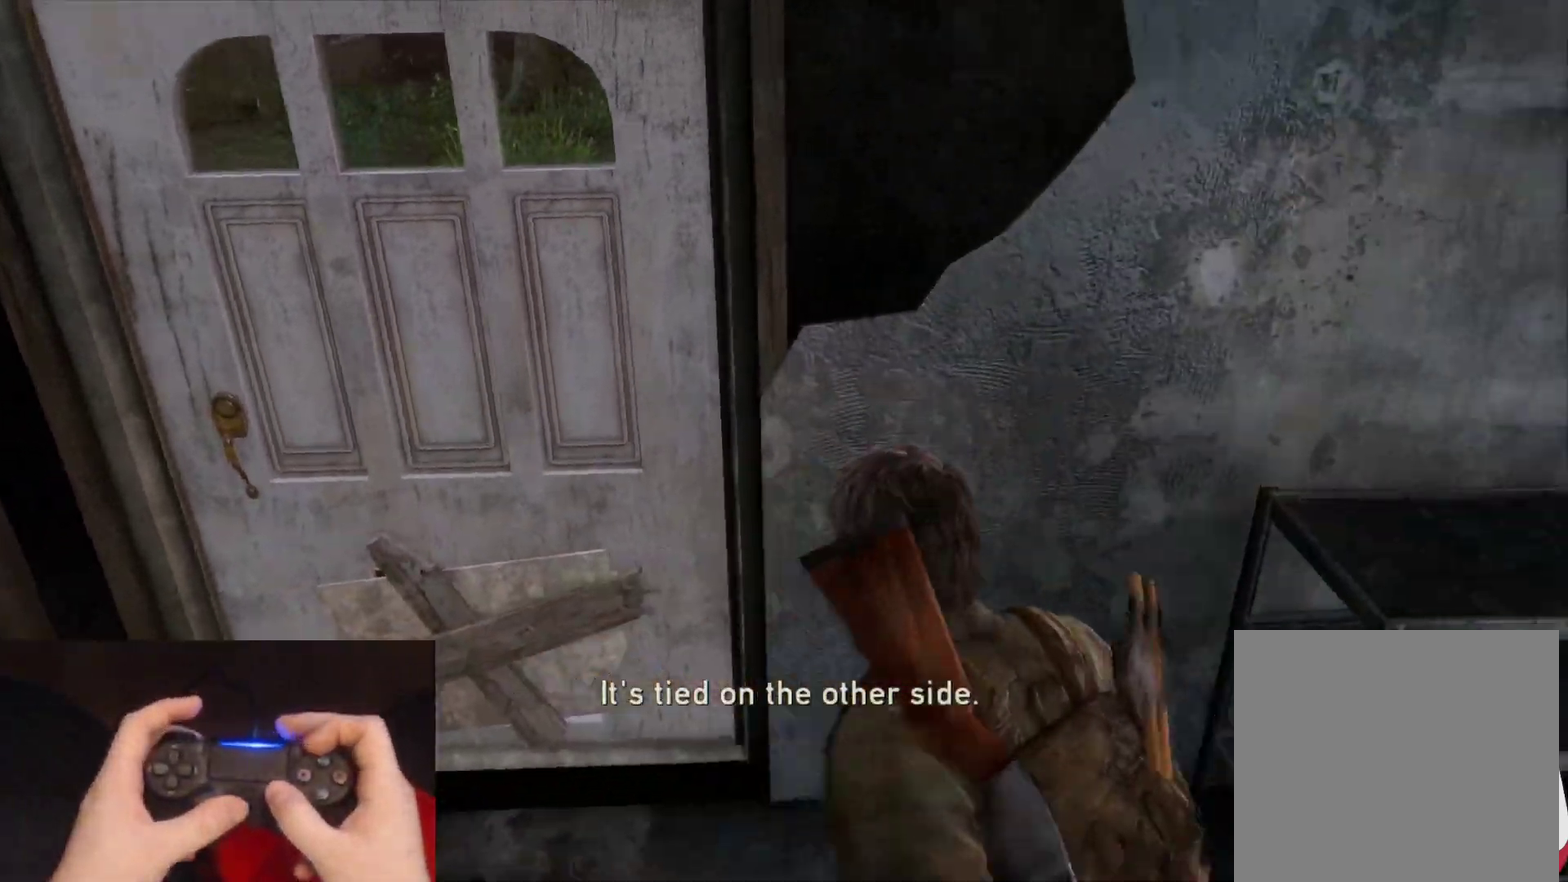
{"buttons": ["L2"], "left_stick": "up-right", "right_stick": "up-left", "events": [[133, "left_stick", "up-right"], [267, "right_stick", "up"], [333, "right_stick", "up-left"]]}
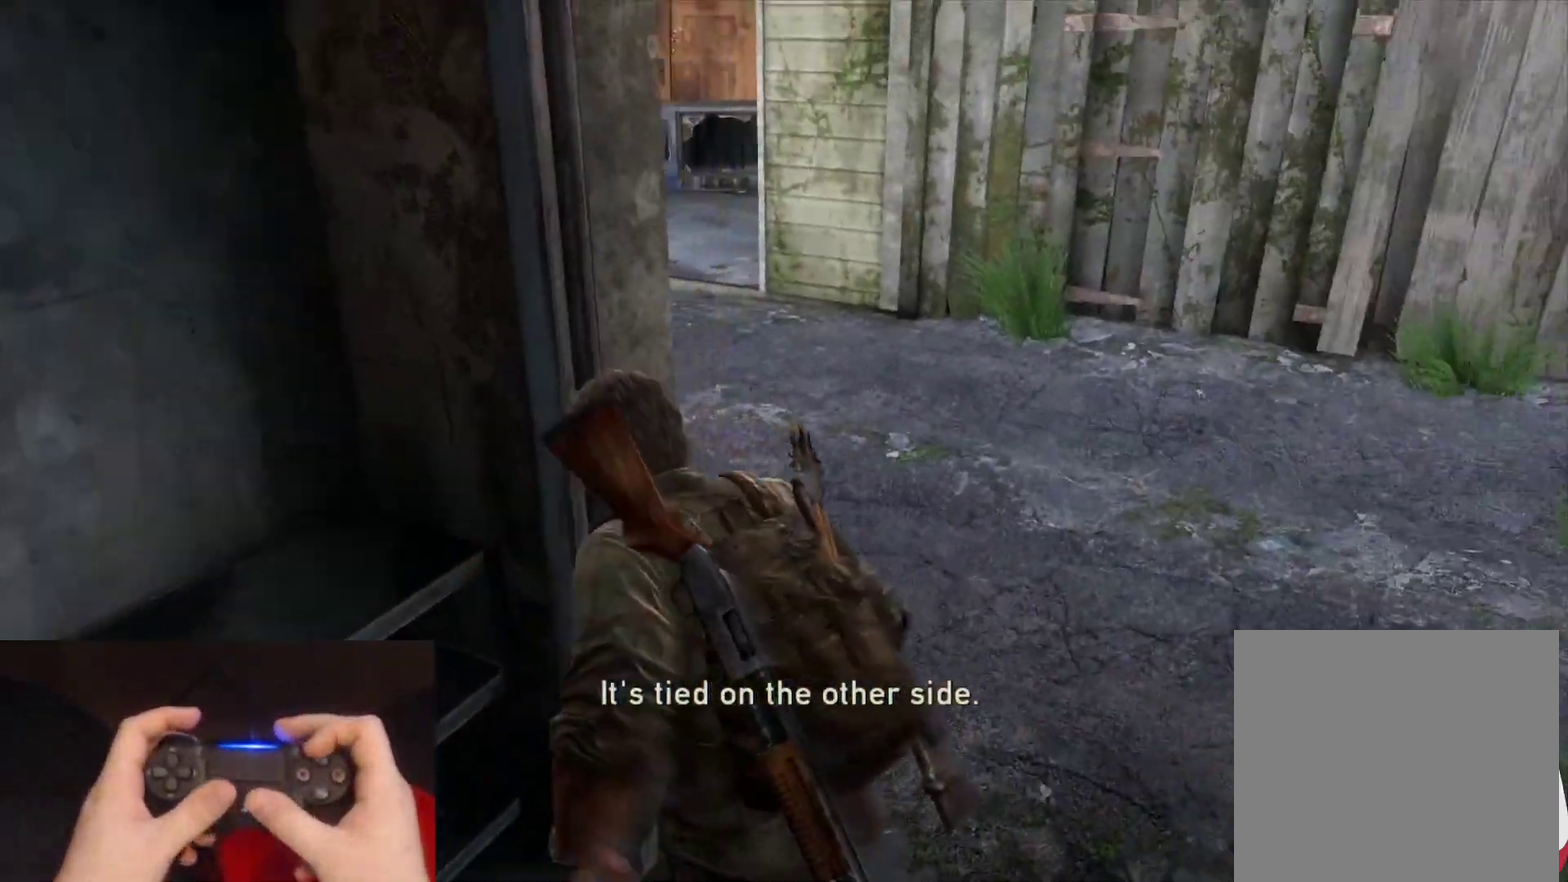
{"buttons": ["L2"], "left_stick": "up", "right_stick": "center", "events": [[67, "left_stick", "up"], [200, "right_stick", "center"]]}
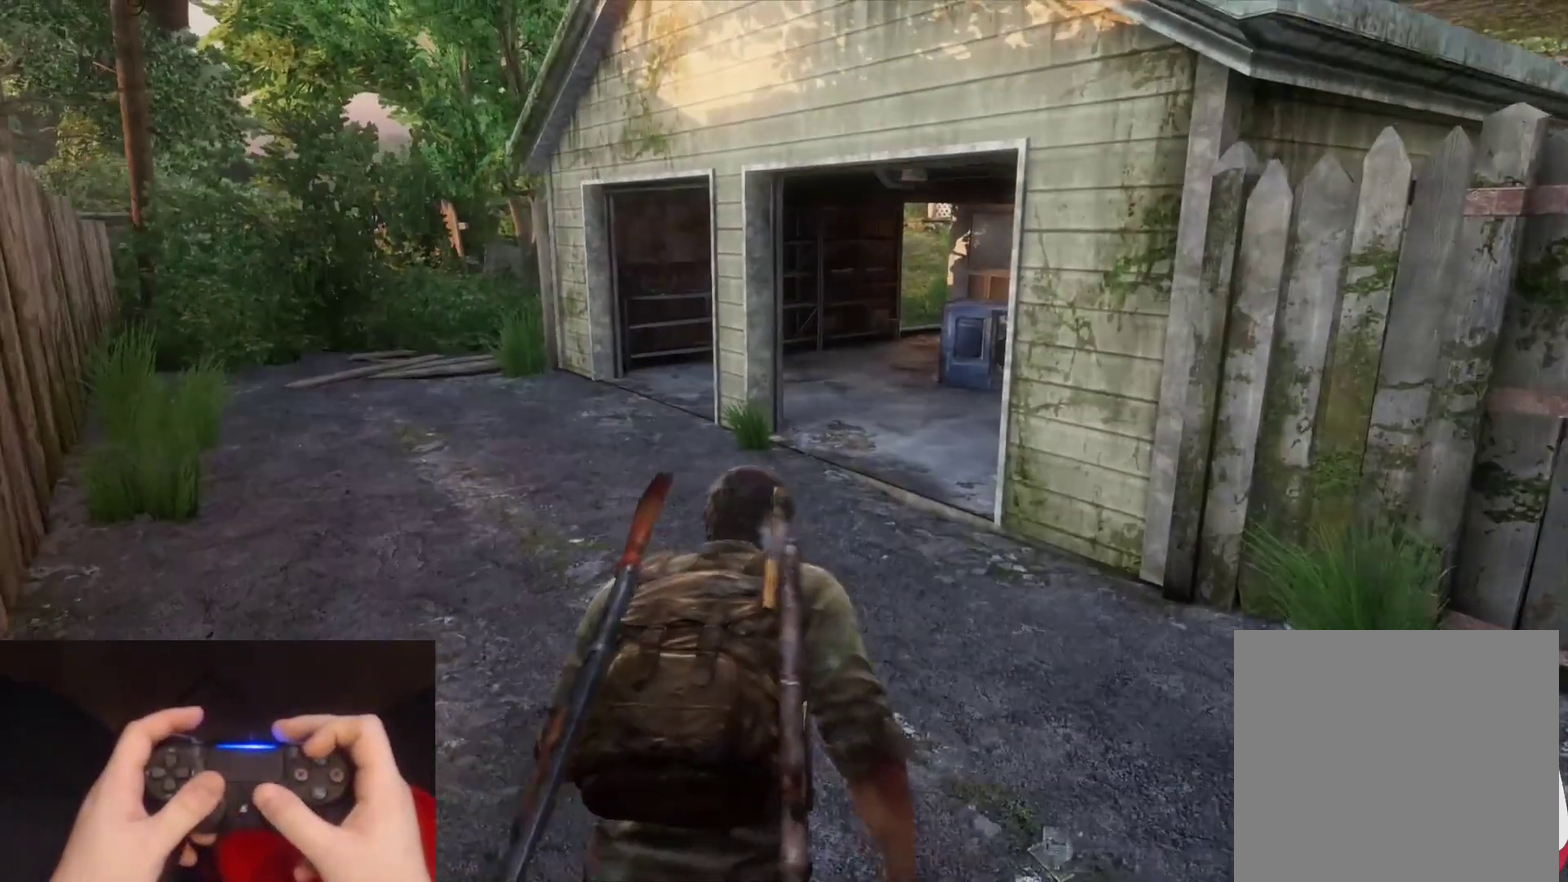
{"buttons": ["L2"], "left_stick": "up", "right_stick": "center", "events": [[83, "right_stick", "up"], [217, "right_stick", "center"]]}
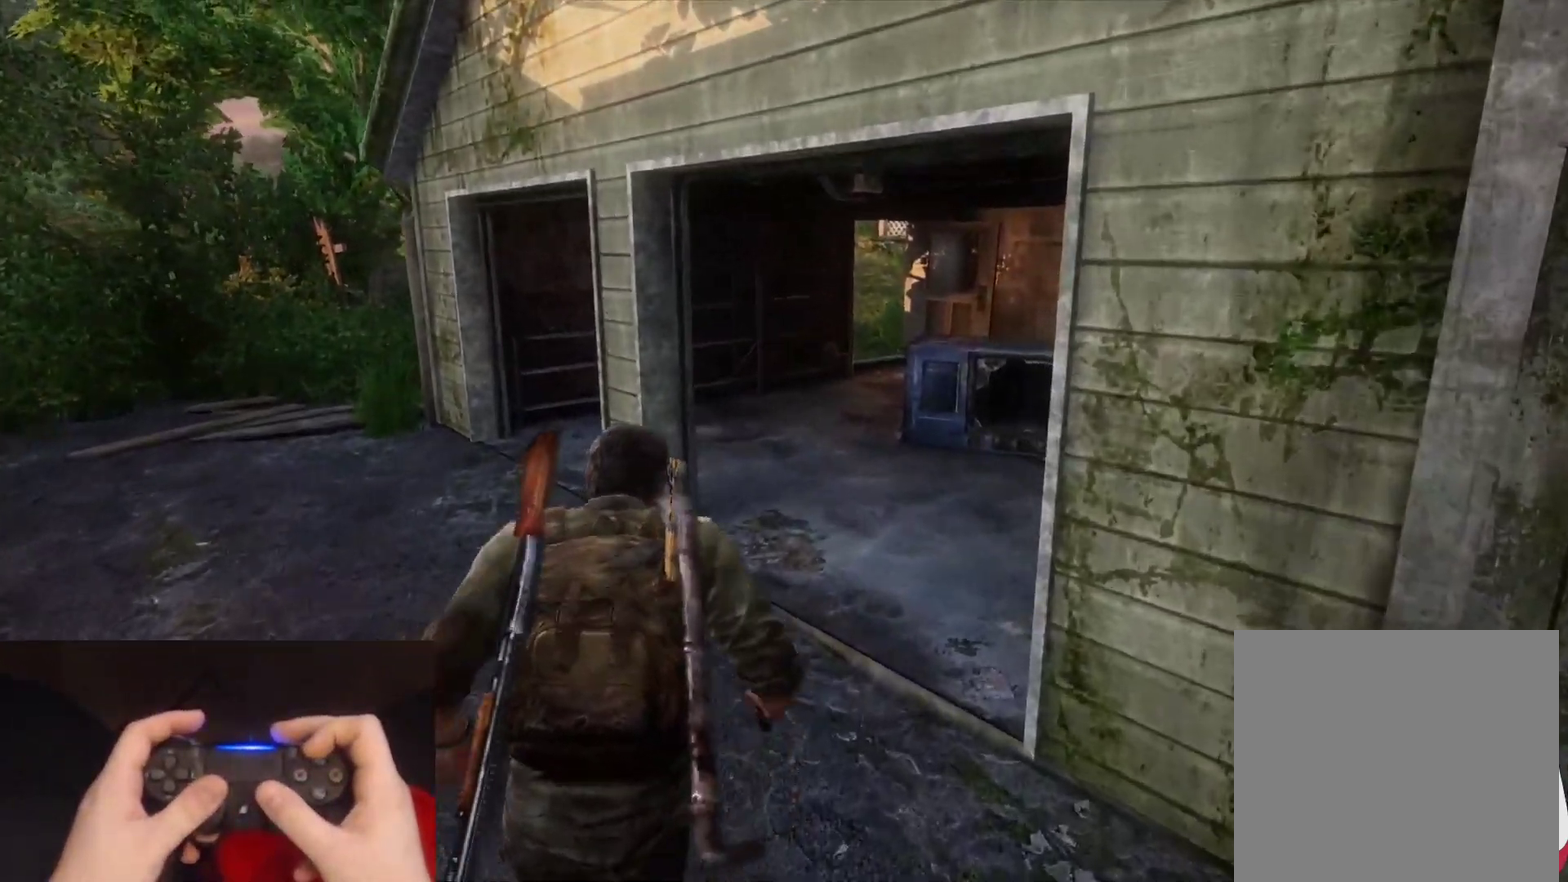
{"buttons": ["L2"], "left_stick": "up", "right_stick": "up-left", "events": [[133, "right_stick", "up"], [267, "right_stick", "center"], [467, "right_stick", "up-left"]]}
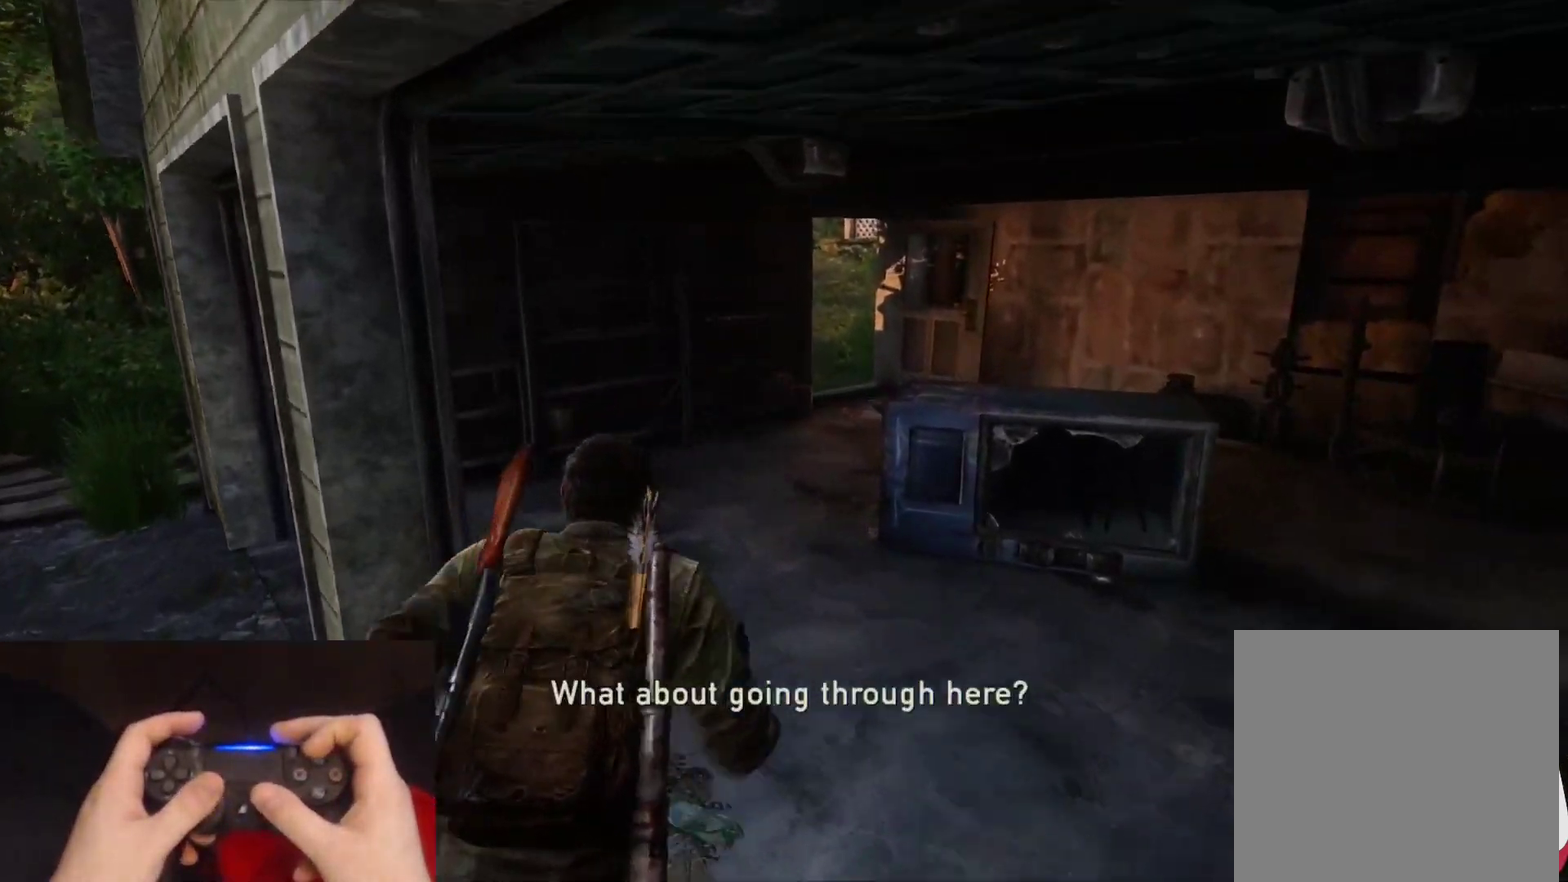
{"buttons": ["L2"], "left_stick": "up", "right_stick": "center", "events": [[117, "right_stick", "center"]]}
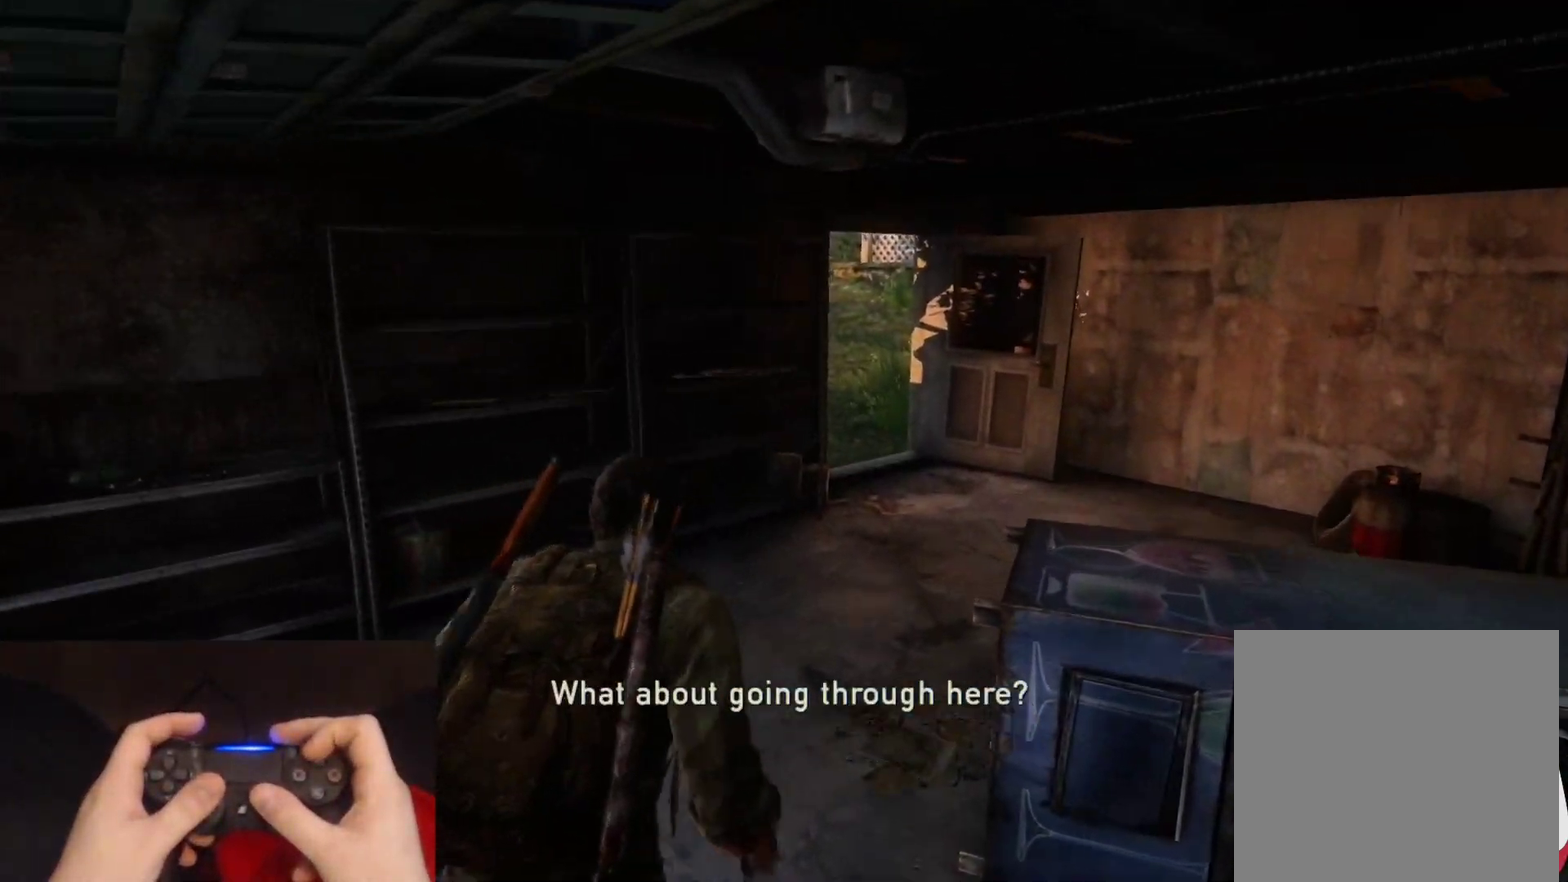
{"buttons": ["L2"], "left_stick": "up-left", "right_stick": "left"}
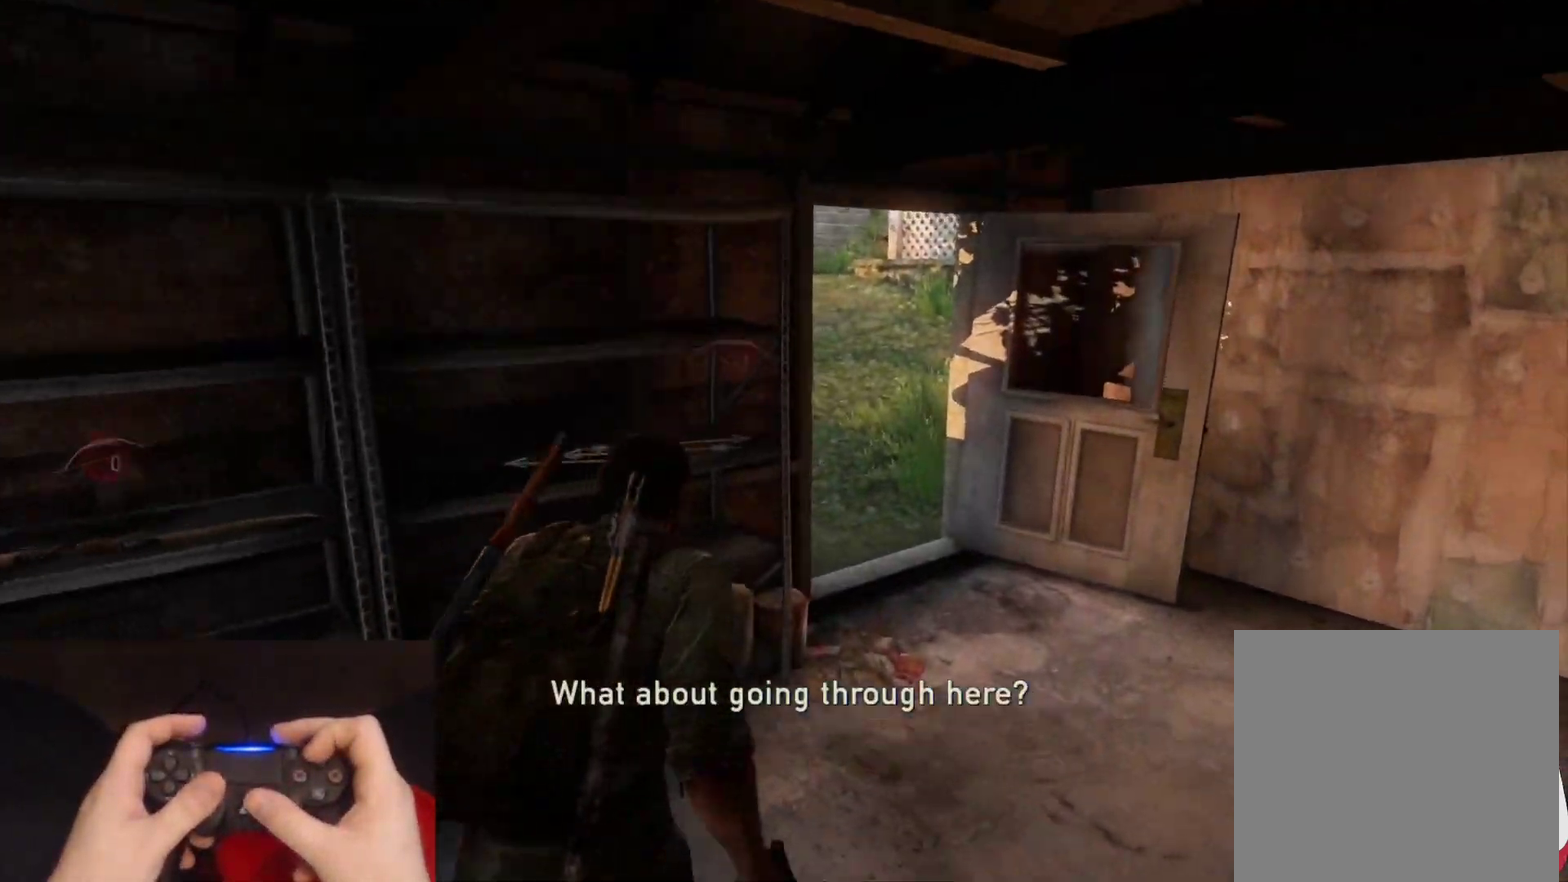
{"buttons": ["TRIANGLE", "L2"], "left_stick": "down-left", "right_stick": "left"}
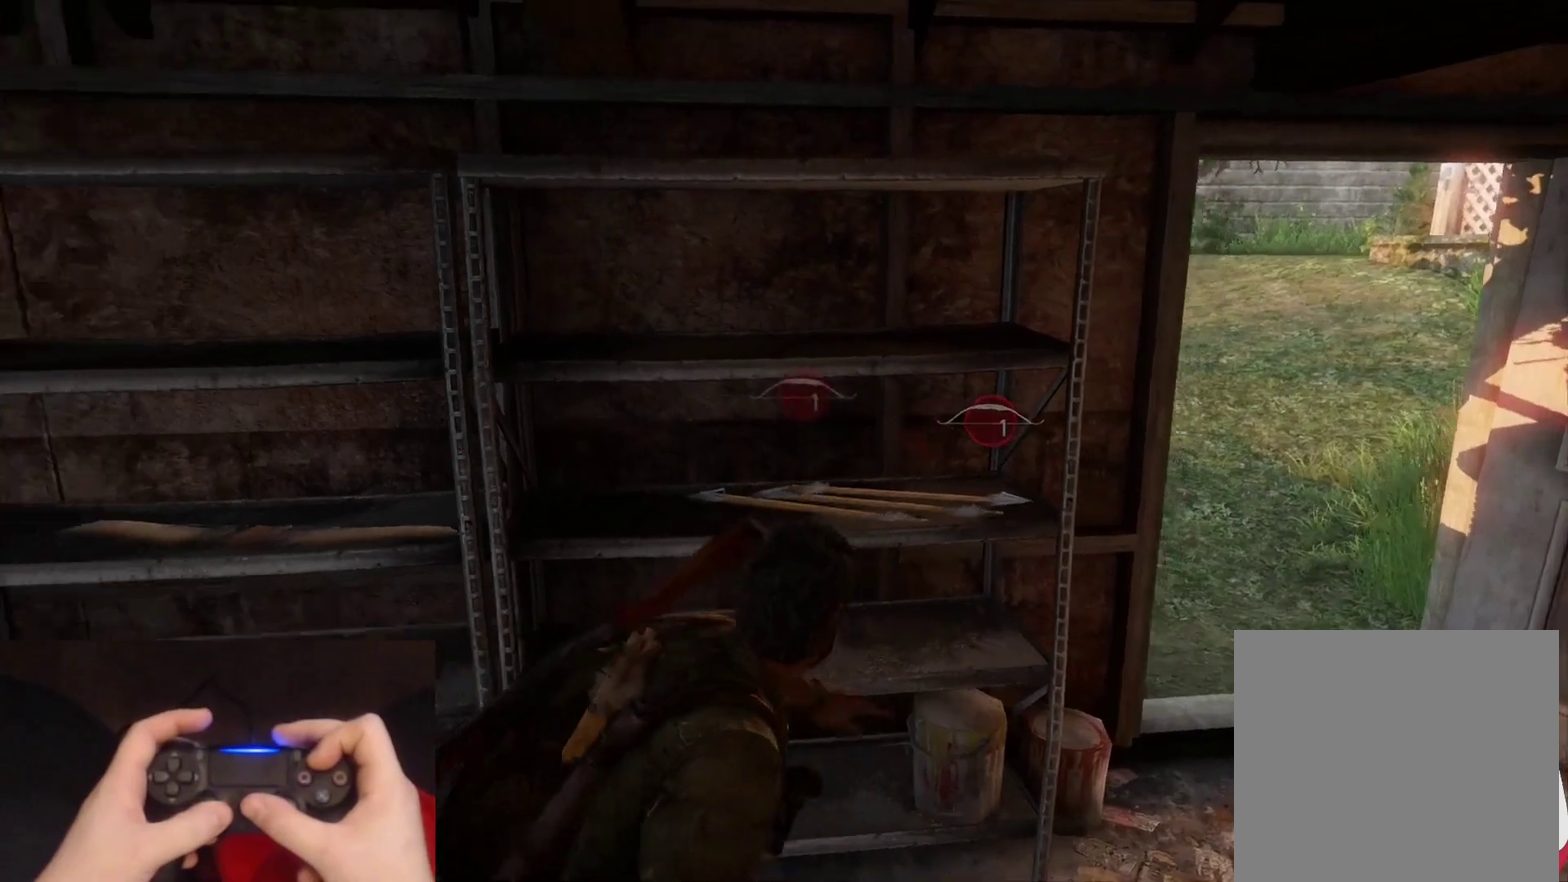
{"buttons": ["L2"], "left_stick": "up-left", "right_stick": "left", "events": [[150, "left_stick", "left"], [217, "TRIANGLE", "up"], [467, "left_stick", "up-left"]]}
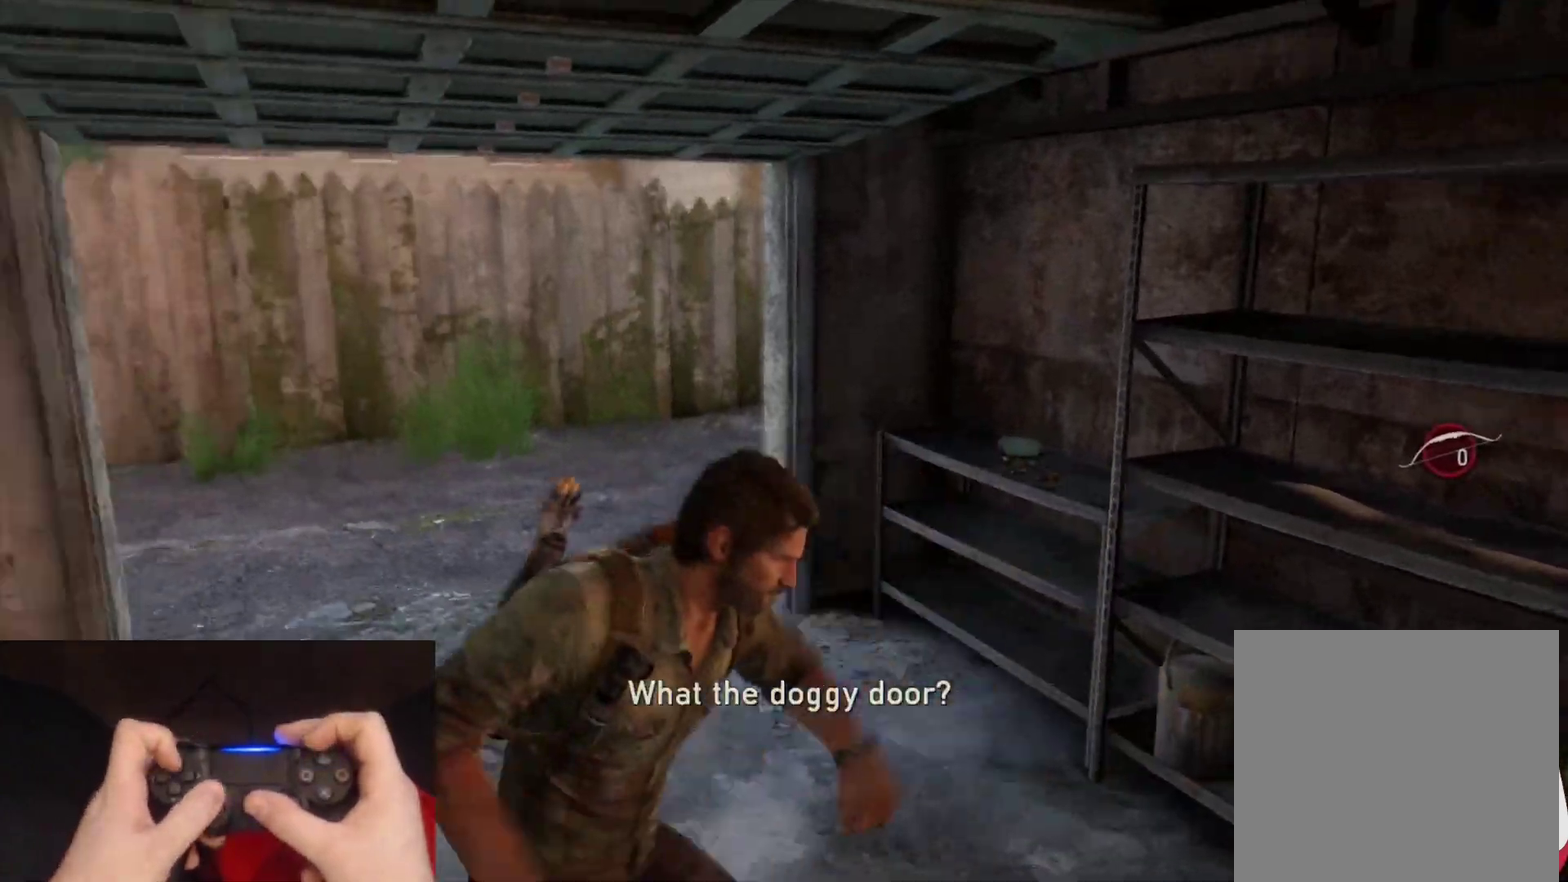
{"buttons": ["L2"], "left_stick": "up", "right_stick": "left", "events": [[83, "DPAD_UP", "down"], [100, "left_stick", "up"], [183, "right_stick", "center"], [217, "DPAD_UP", "up"], [417, "right_stick", "left"]]}
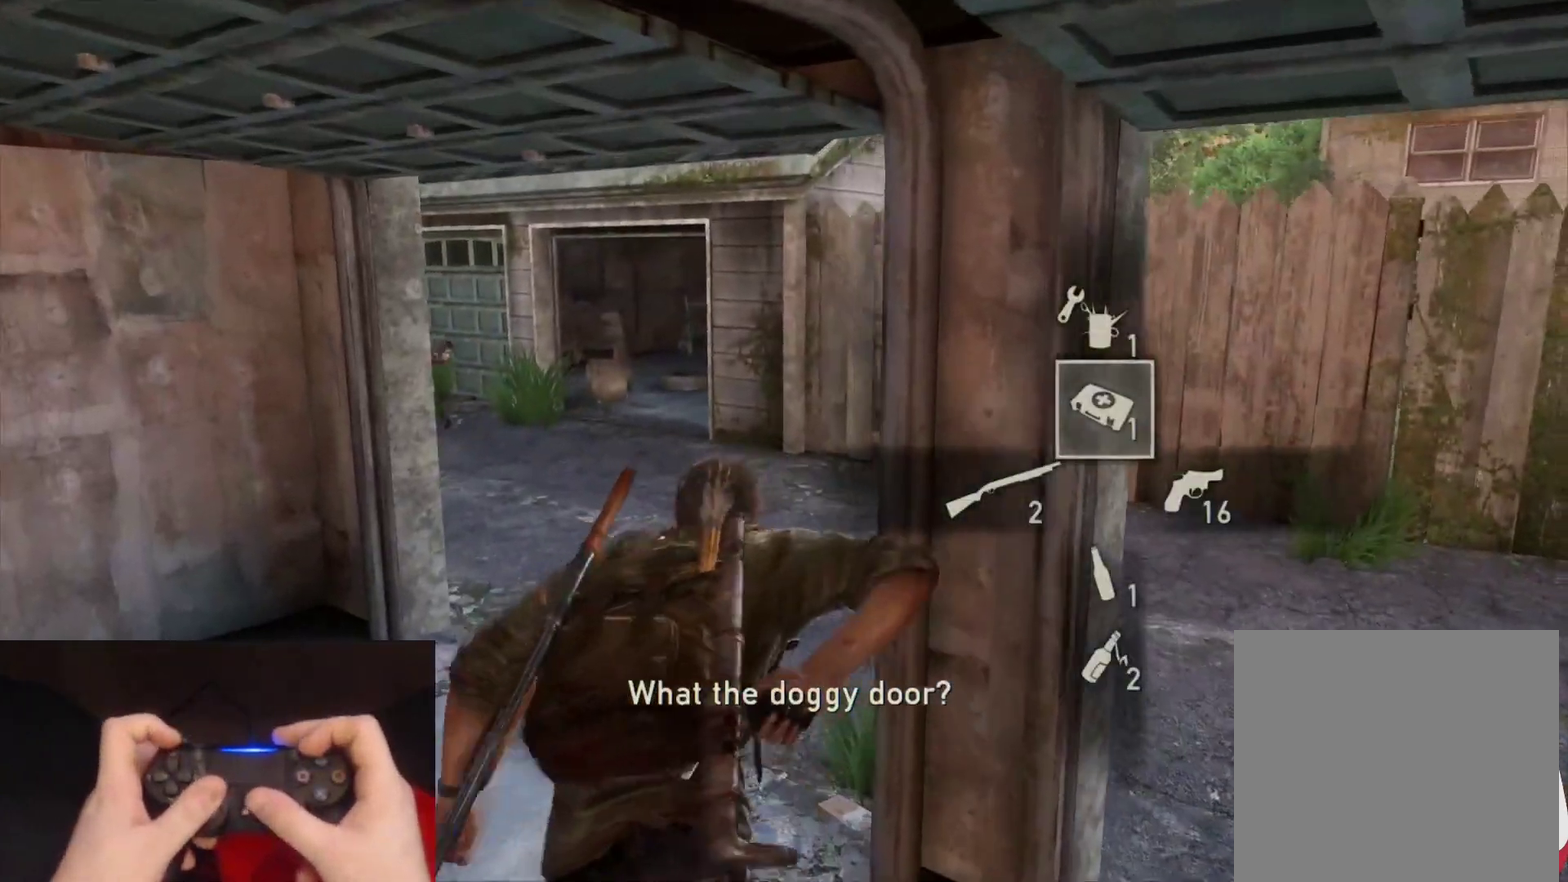
{"buttons": ["L2"], "left_stick": "up", "right_stick": "center", "events": [[117, "right_stick", "center"], [300, "right_stick", "up-left"], [467, "right_stick", "center"]]}